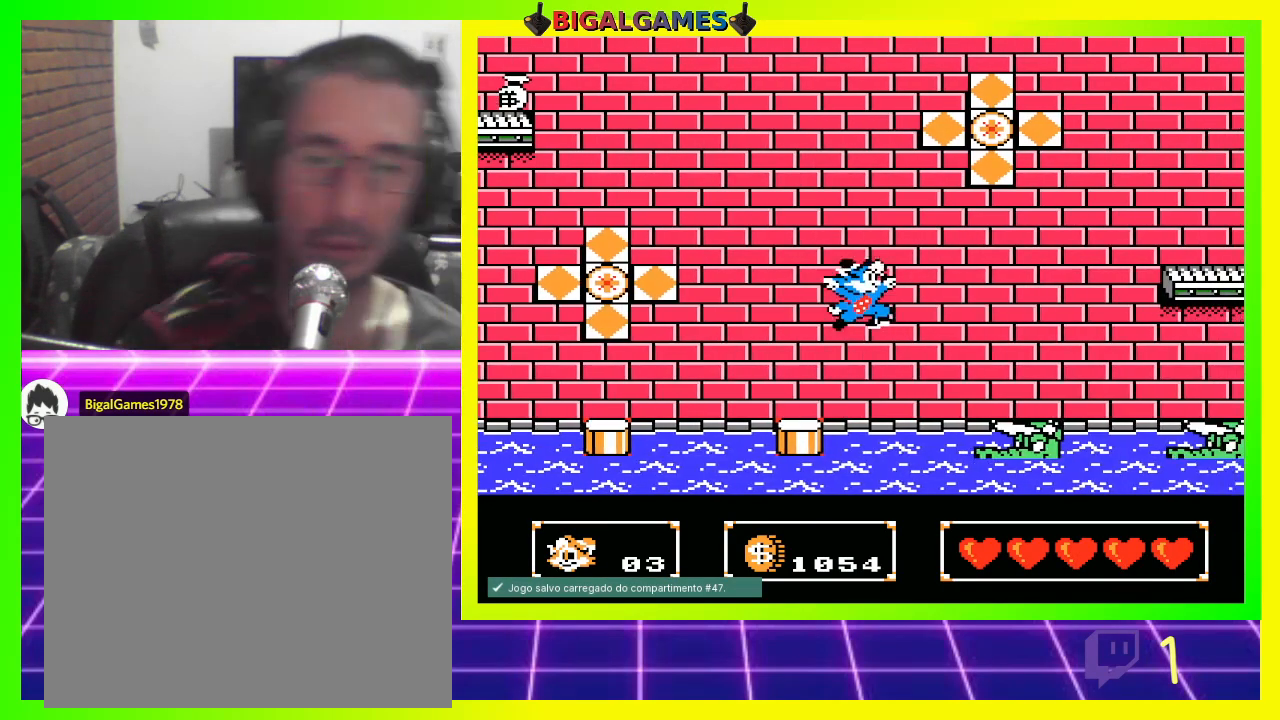
Gameplay with a controller (PlayStation layout); each line is a JSON object with the inputs held at the frame after it. "events" lists button and stick changes between this image and that frame as [ms after this image, input, new state], when the widget could be followed in between.
{"buttons": ["DPAD_RIGHT"], "left_stick": "center", "right_stick": "center", "events": [[67, "CIRCLE", "up"]]}
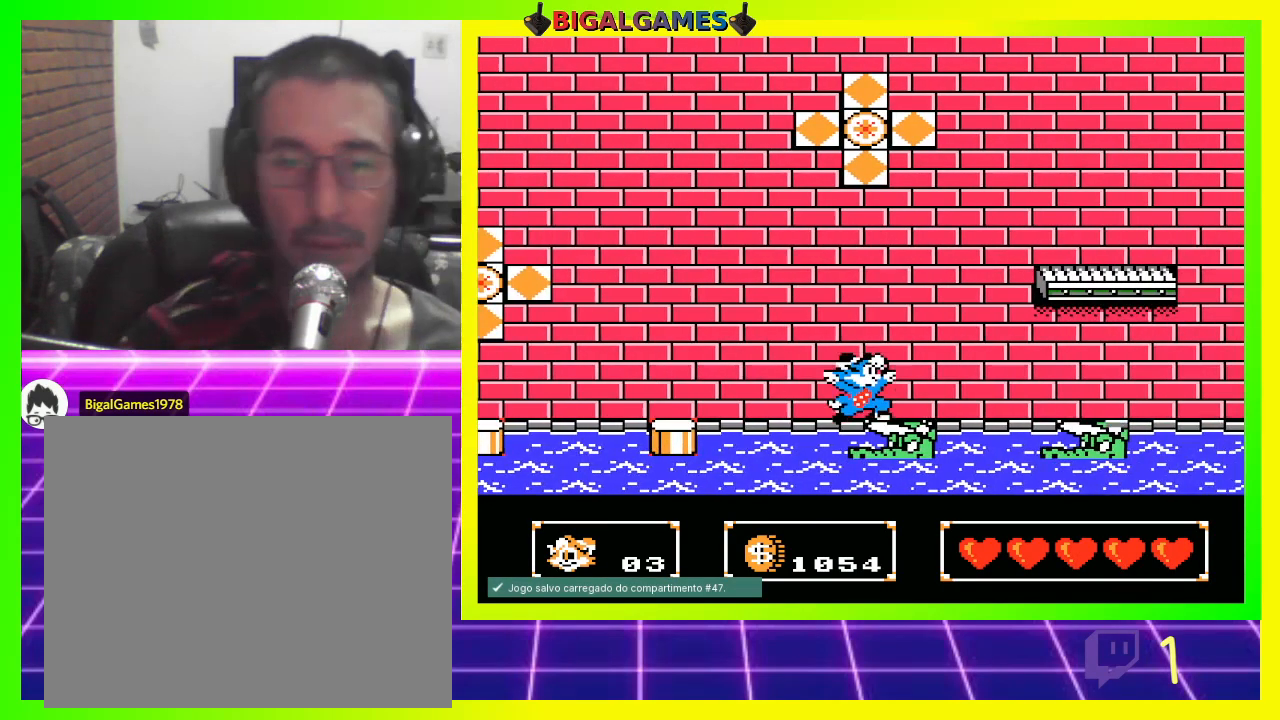
{"buttons": ["CIRCLE", "DPAD_RIGHT"], "left_stick": "center", "right_stick": "center", "events": [[200, "CIRCLE", "down"]]}
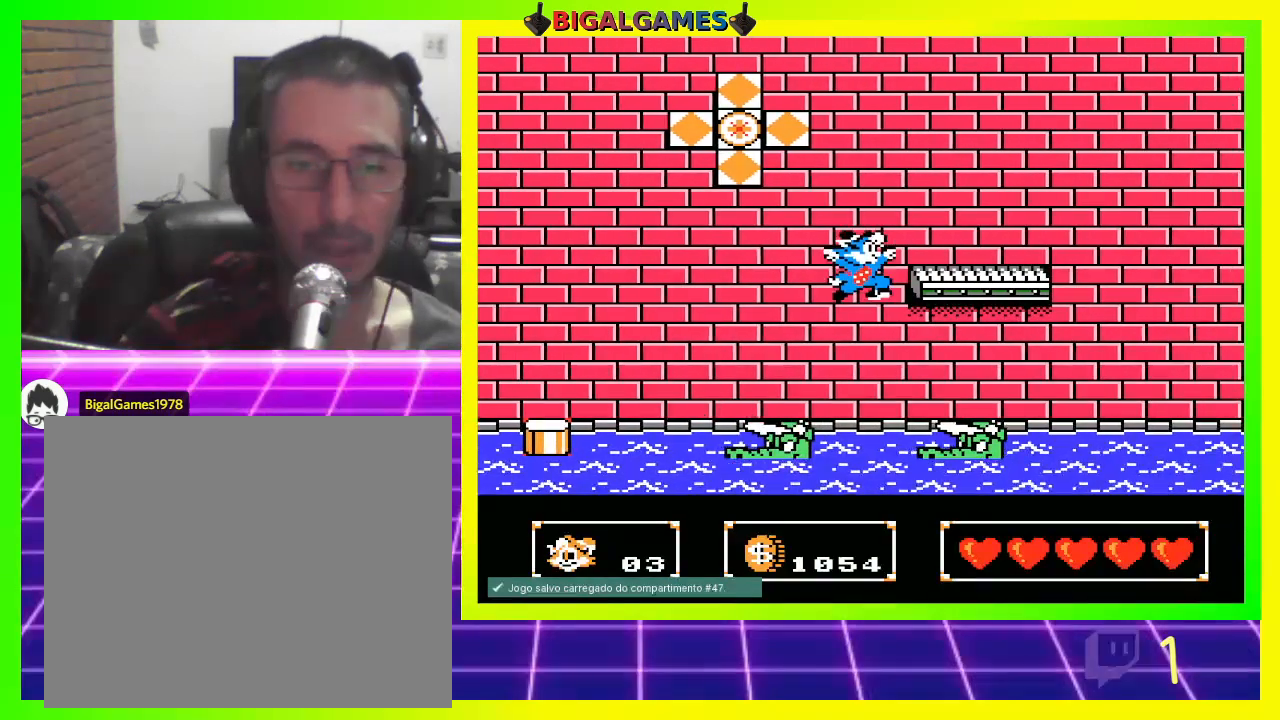
{"buttons": [], "left_stick": "center", "right_stick": "center", "events": [[267, "CIRCLE", "up"], [467, "DPAD_RIGHT", "up"]]}
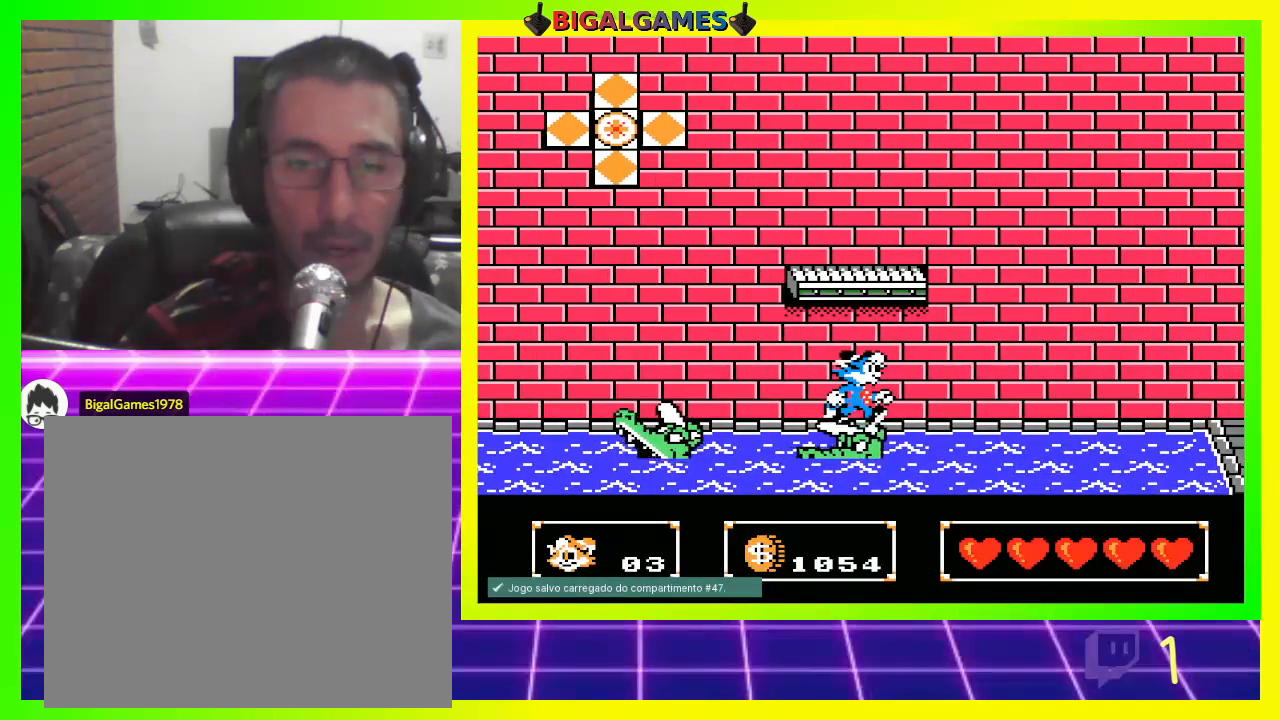
{"buttons": [], "left_stick": "center", "right_stick": "center", "events": [[33, "DPAD_UP", "down"], [67, "CROSS", "down"], [167, "CROSS", "up"], [267, "DPAD_UP", "up"]]}
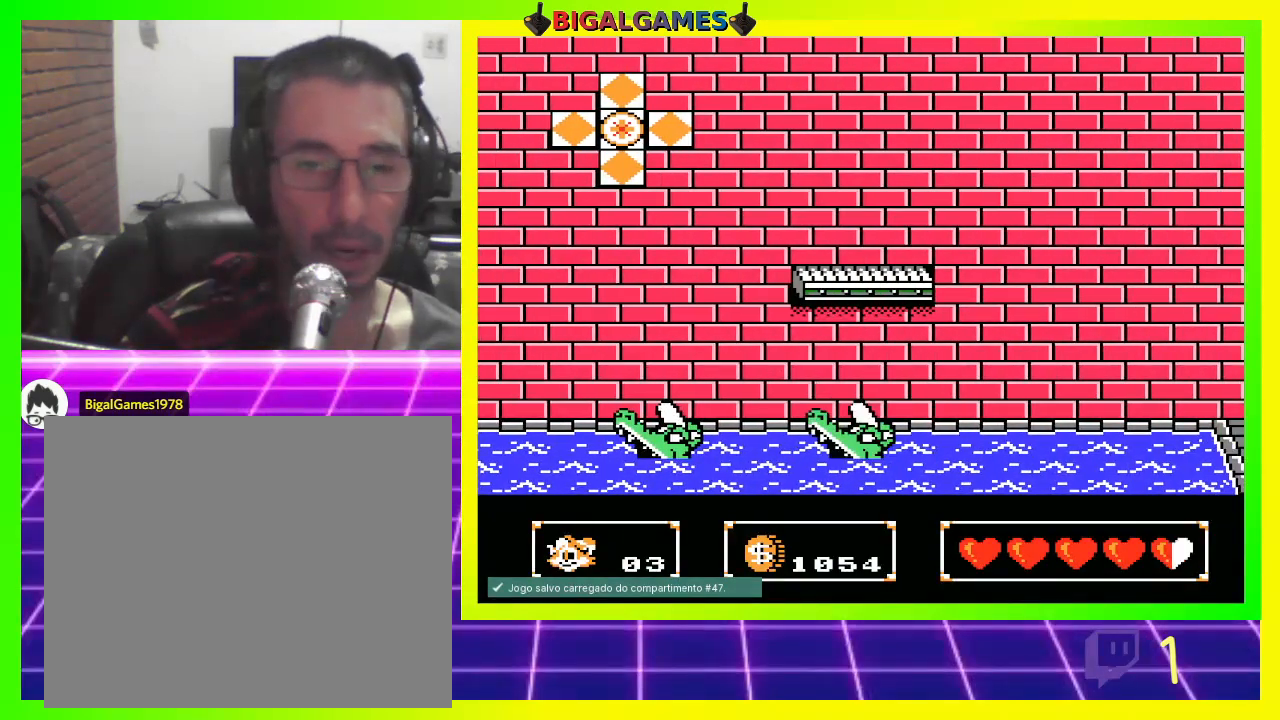
{"buttons": [], "left_stick": "center", "right_stick": "center", "events": [[33, "CROSS", "down"], [133, "CROSS", "up"]]}
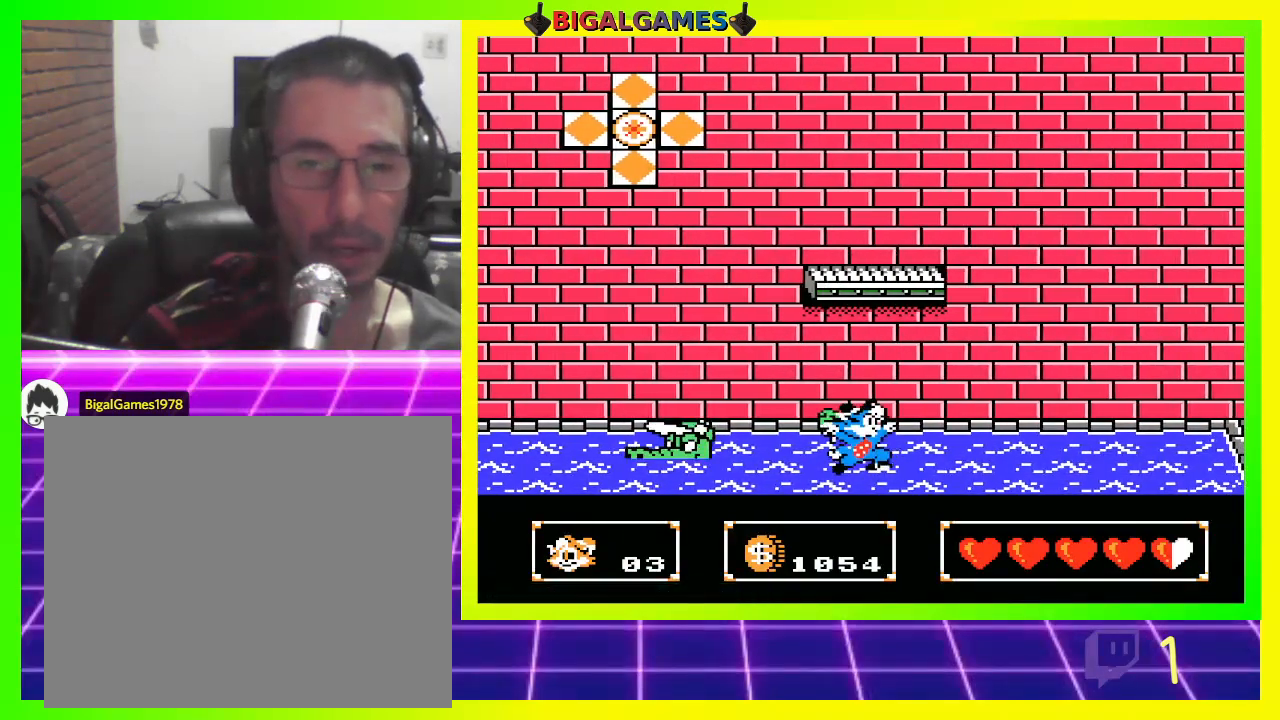
{"buttons": [], "left_stick": "center", "right_stick": "center", "events": []}
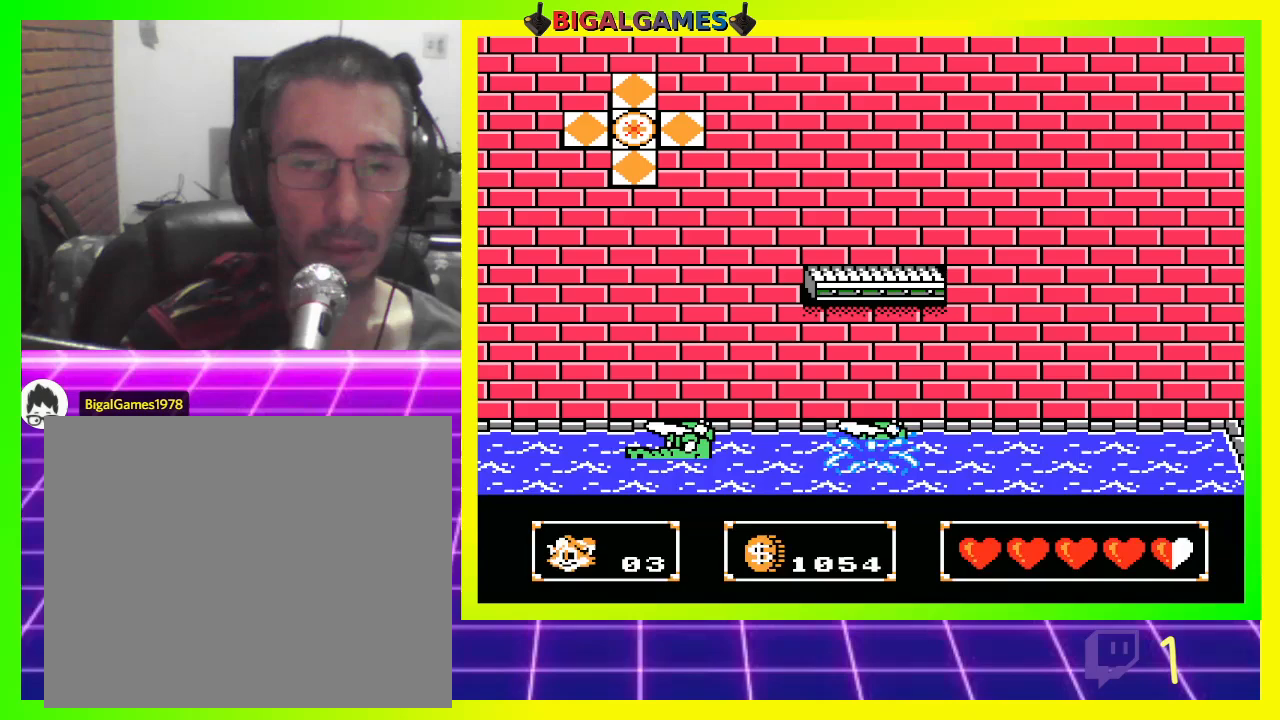
{"buttons": [], "left_stick": "center", "right_stick": "center", "events": []}
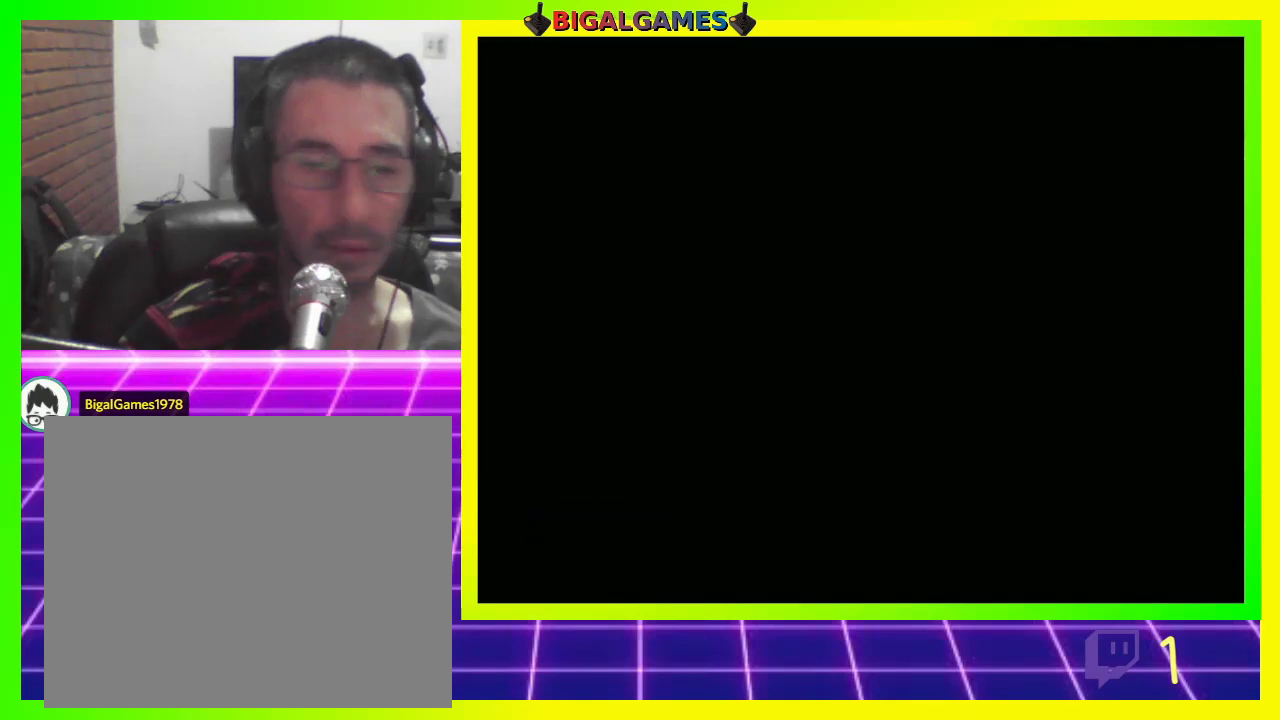
{"buttons": [], "left_stick": "center", "right_stick": "center", "events": []}
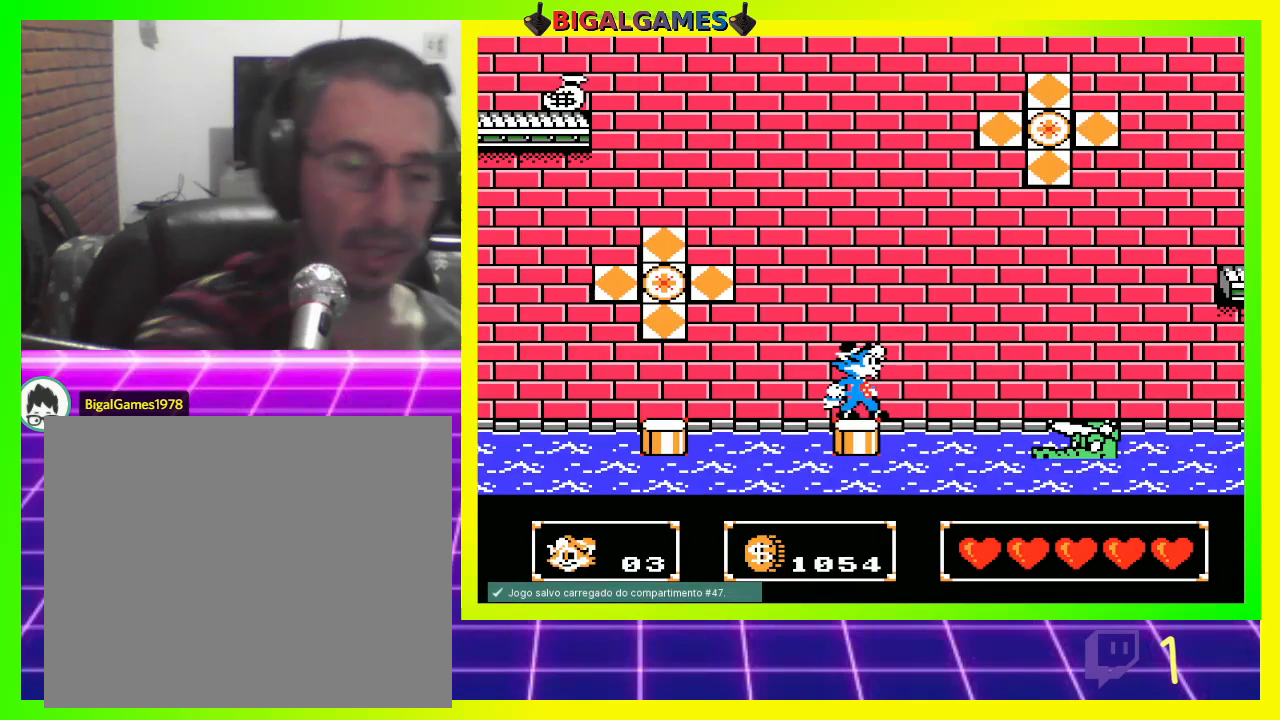
{"buttons": ["DPAD_RIGHT"], "left_stick": "center", "right_stick": "center", "events": [[433, "DPAD_RIGHT", "down"]]}
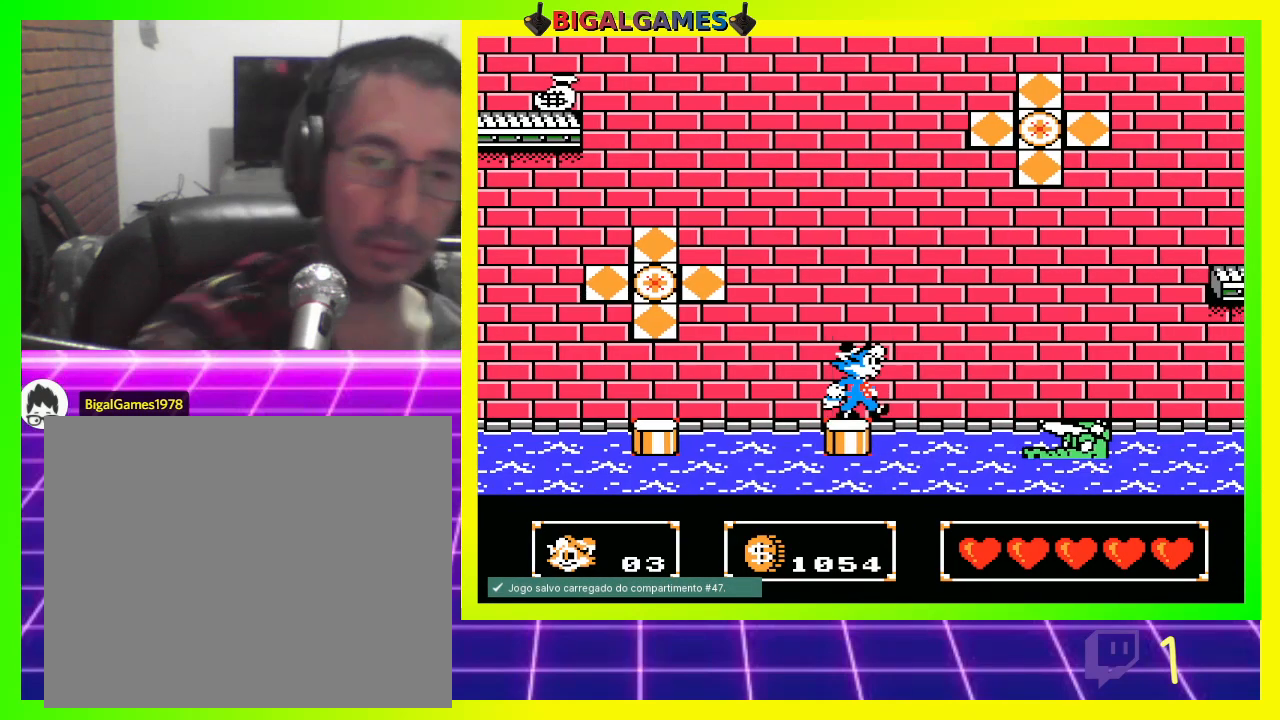
{"buttons": ["DPAD_RIGHT"], "left_stick": "center", "right_stick": "center", "events": [[67, "CIRCLE", "down"], [267, "CIRCLE", "up"]]}
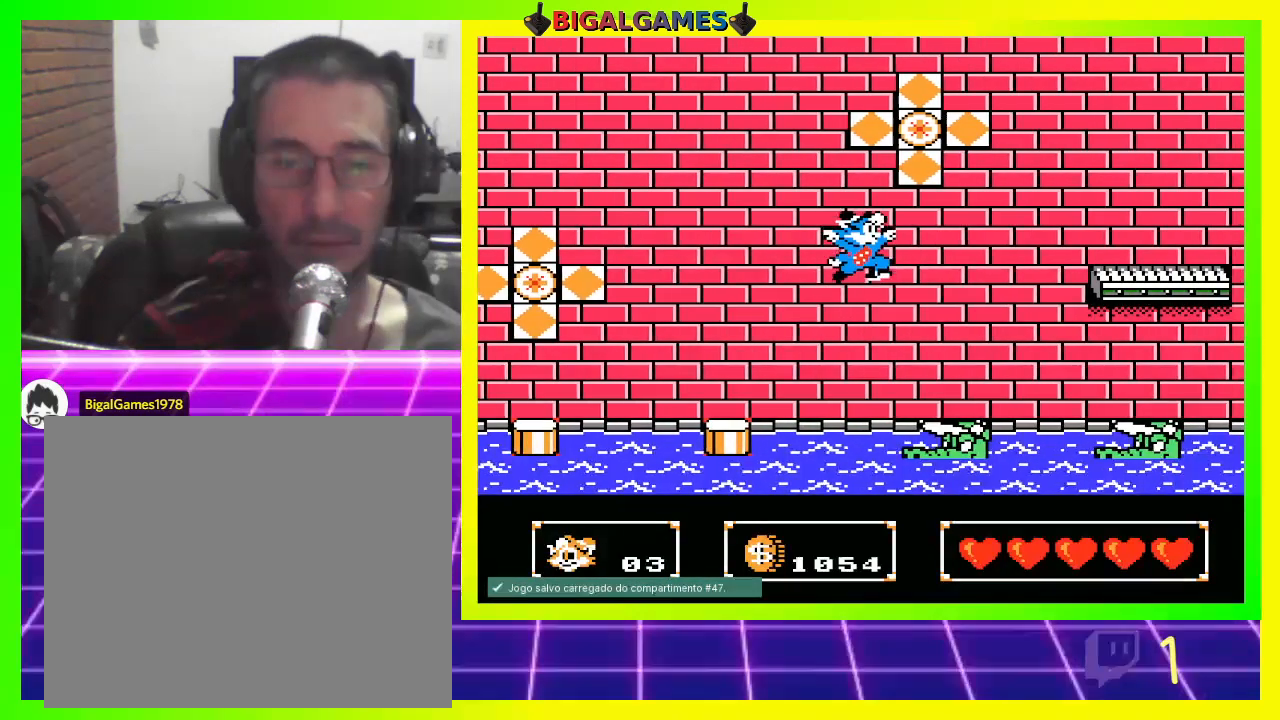
{"buttons": ["CIRCLE", "DPAD_RIGHT"], "left_stick": "center", "right_stick": "center", "events": [[433, "CIRCLE", "down"]]}
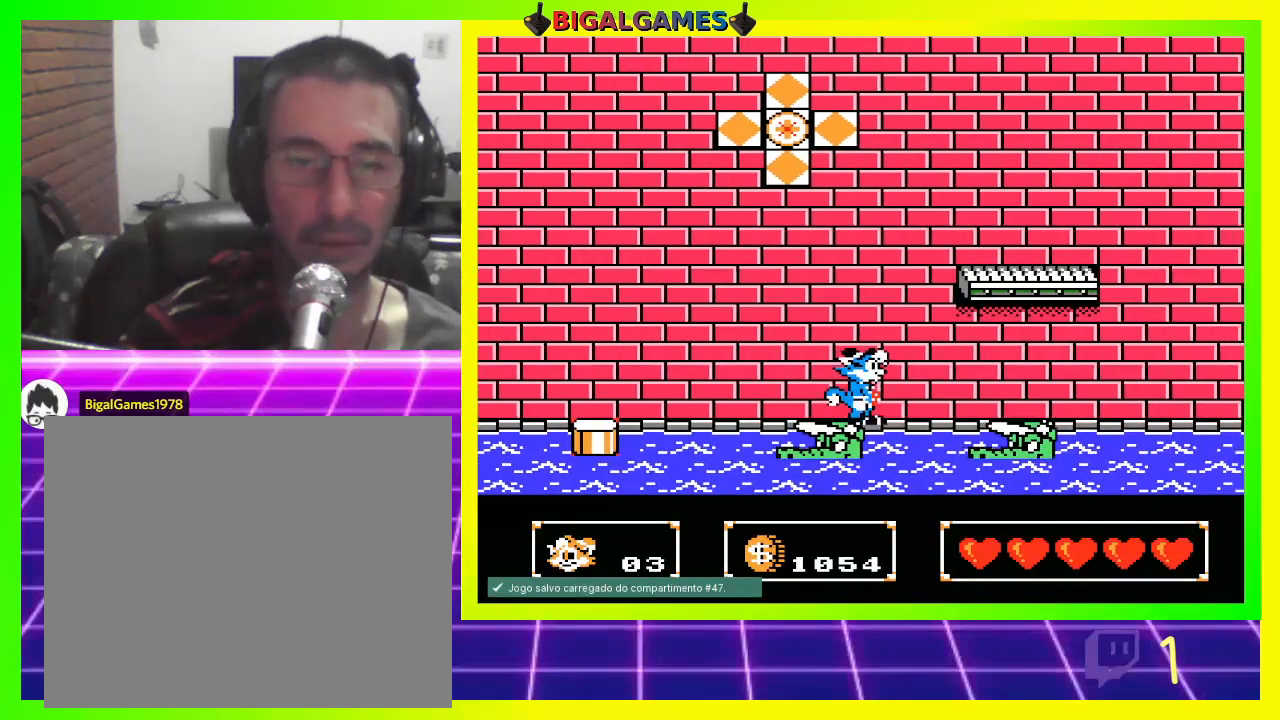
{"buttons": ["DPAD_RIGHT"], "left_stick": "center", "right_stick": "center", "events": [[300, "CIRCLE", "up"]]}
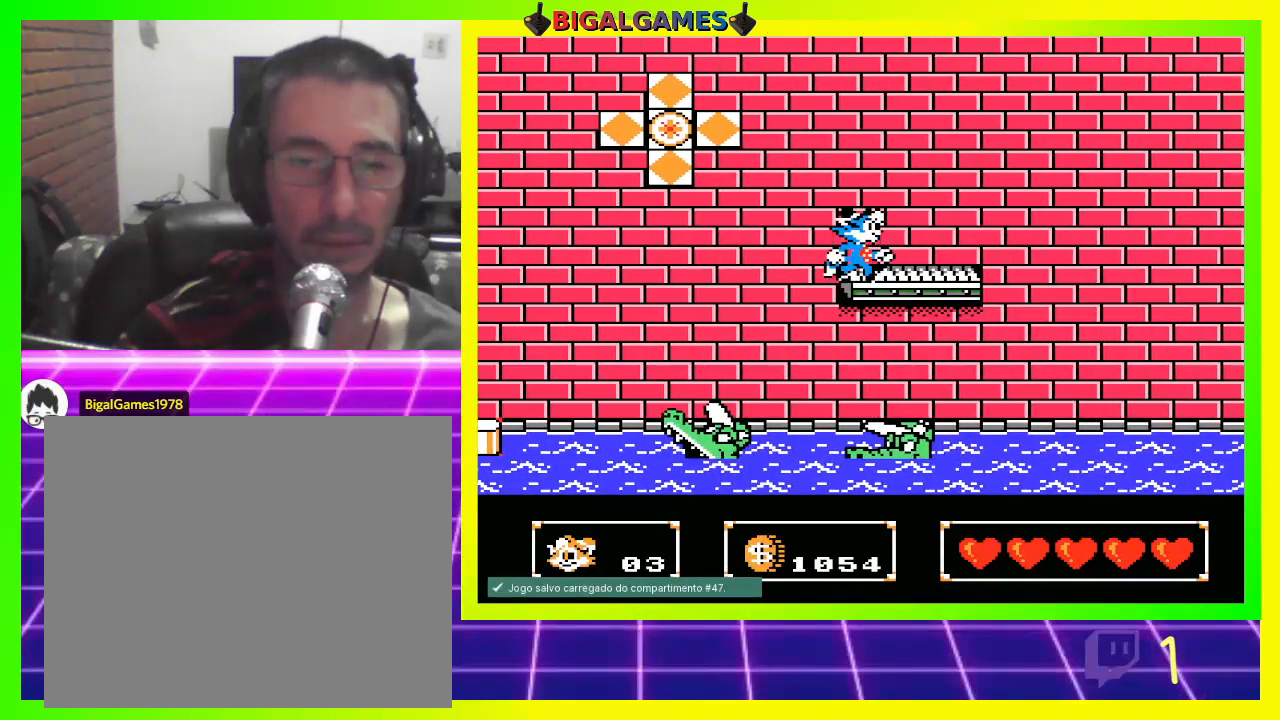
{"buttons": [], "left_stick": "center", "right_stick": "center", "events": [[167, "DPAD_RIGHT", "up"]]}
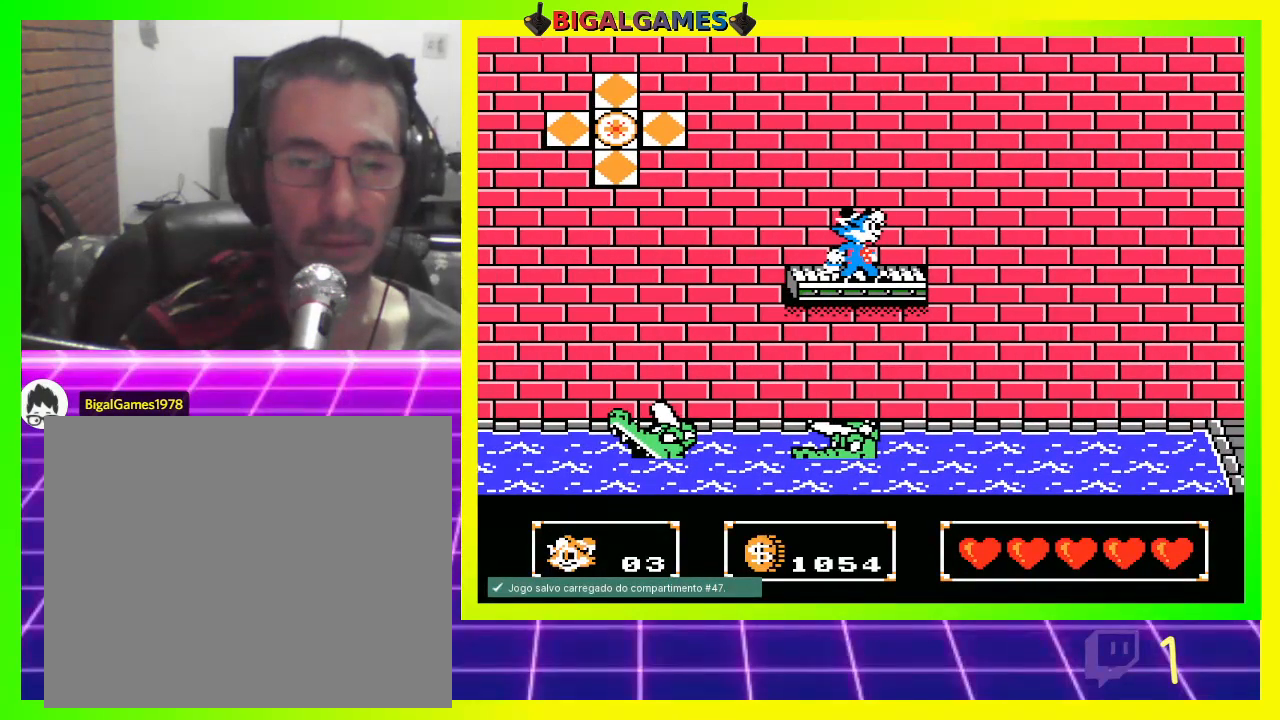
{"buttons": [], "left_stick": "center", "right_stick": "center", "events": []}
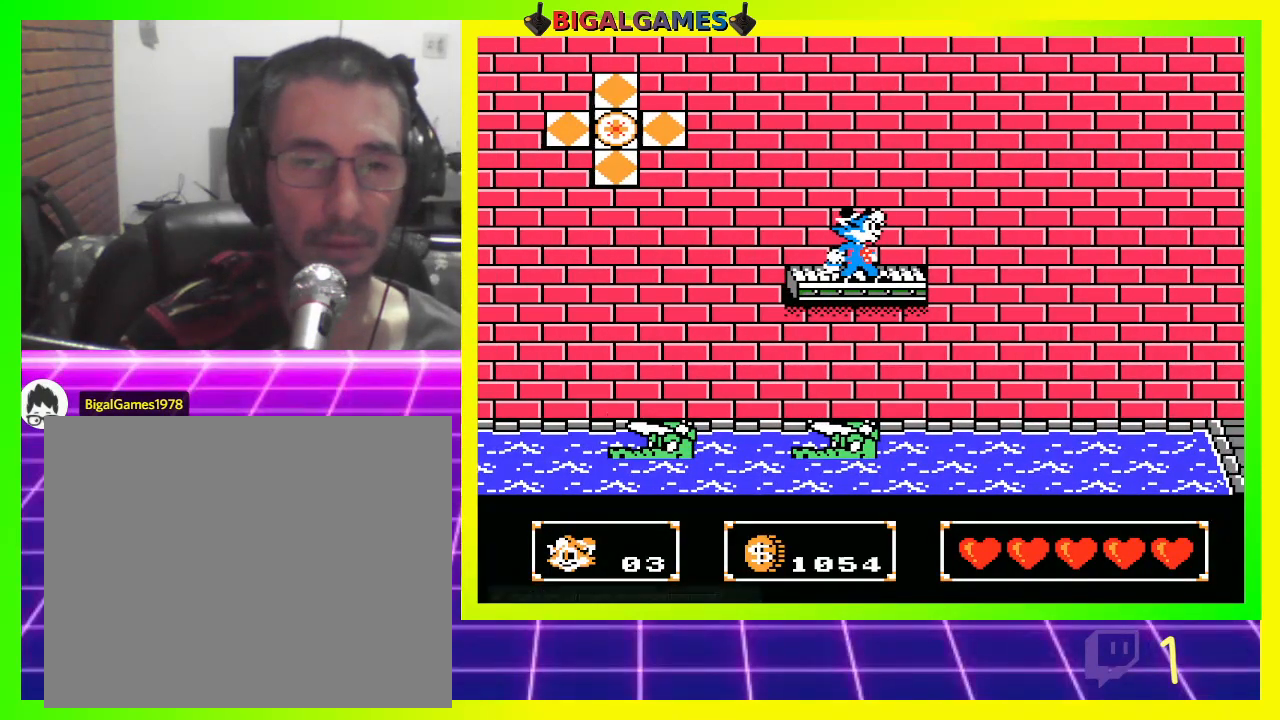
{"buttons": ["DPAD_DOWN"], "left_stick": "center", "right_stick": "center", "events": [[333, "DPAD_DOWN", "down"], [400, "CIRCLE", "down"], [433, "CIRCLE", "up"]]}
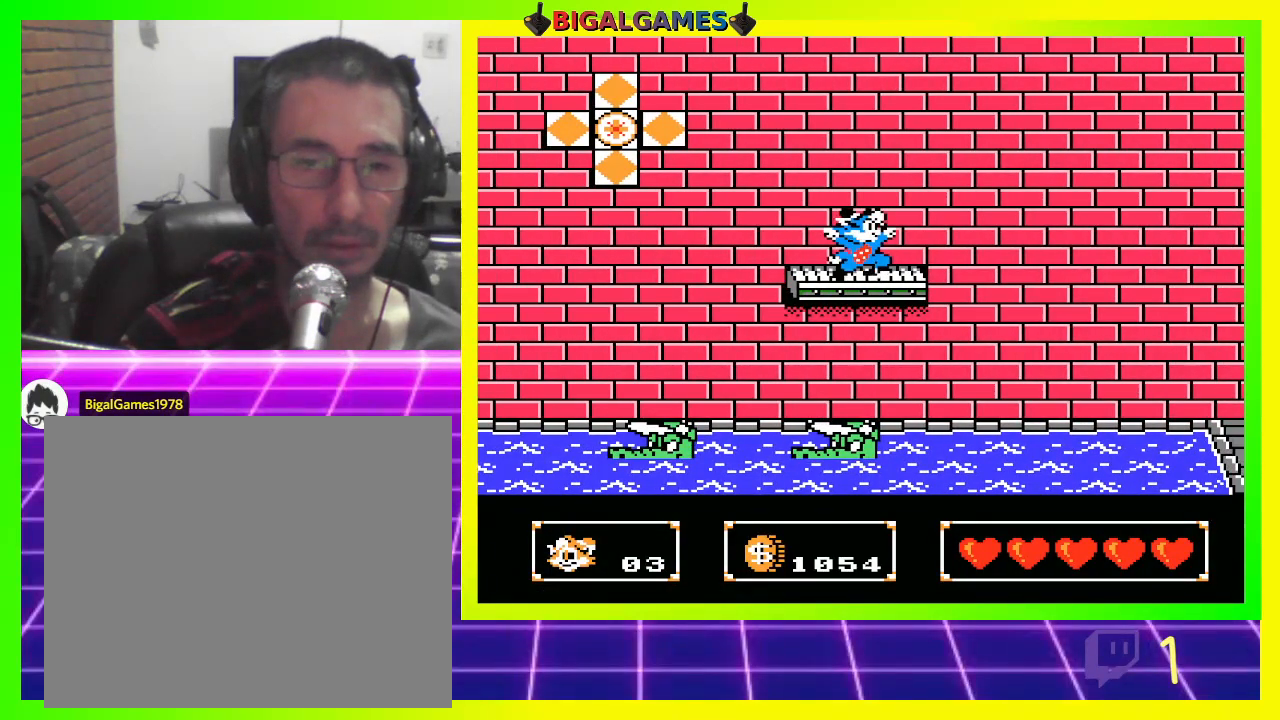
{"buttons": ["CROSS", "DPAD_UP"], "left_stick": "center", "right_stick": "center", "events": [[33, "DPAD_DOWN", "up"], [300, "DPAD_UP", "down"], [367, "CROSS", "down"], [433, "CROSS", "up"], [500, "CROSS", "down"]]}
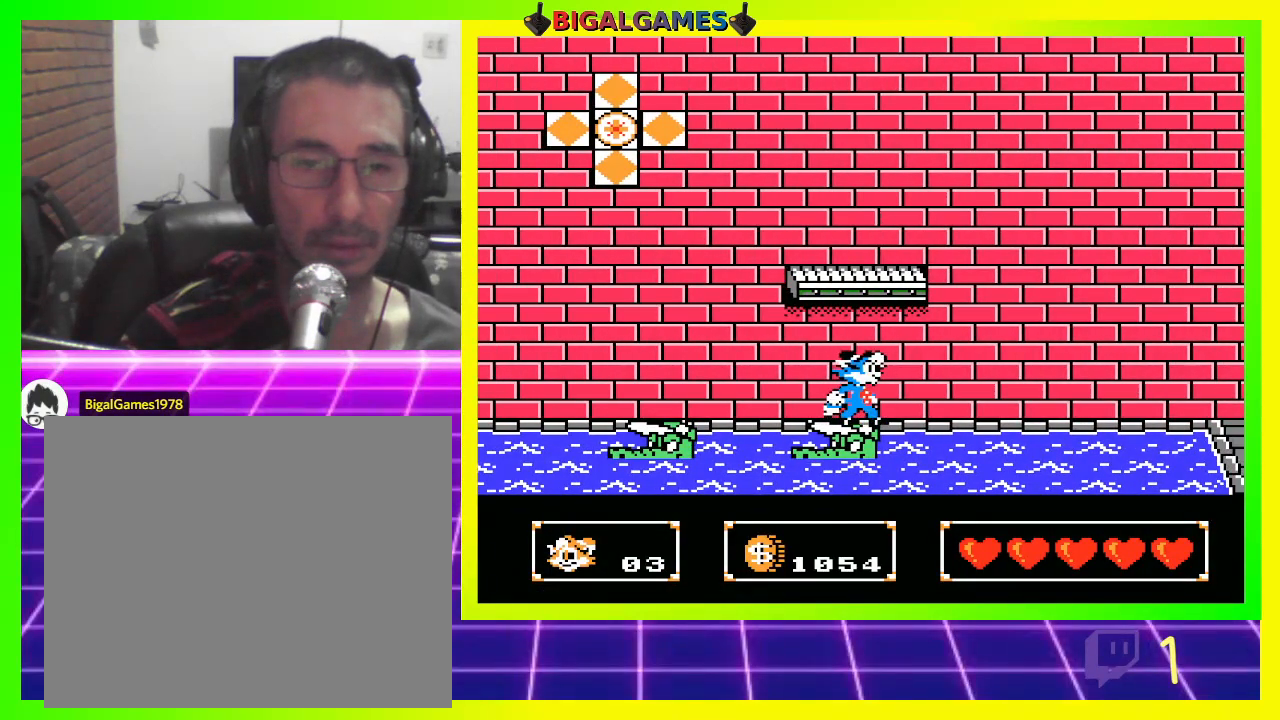
{"buttons": ["CROSS"], "left_stick": "center", "right_stick": "center", "events": [[67, "CROSS", "up"], [167, "DPAD_UP", "up"], [500, "CROSS", "down"]]}
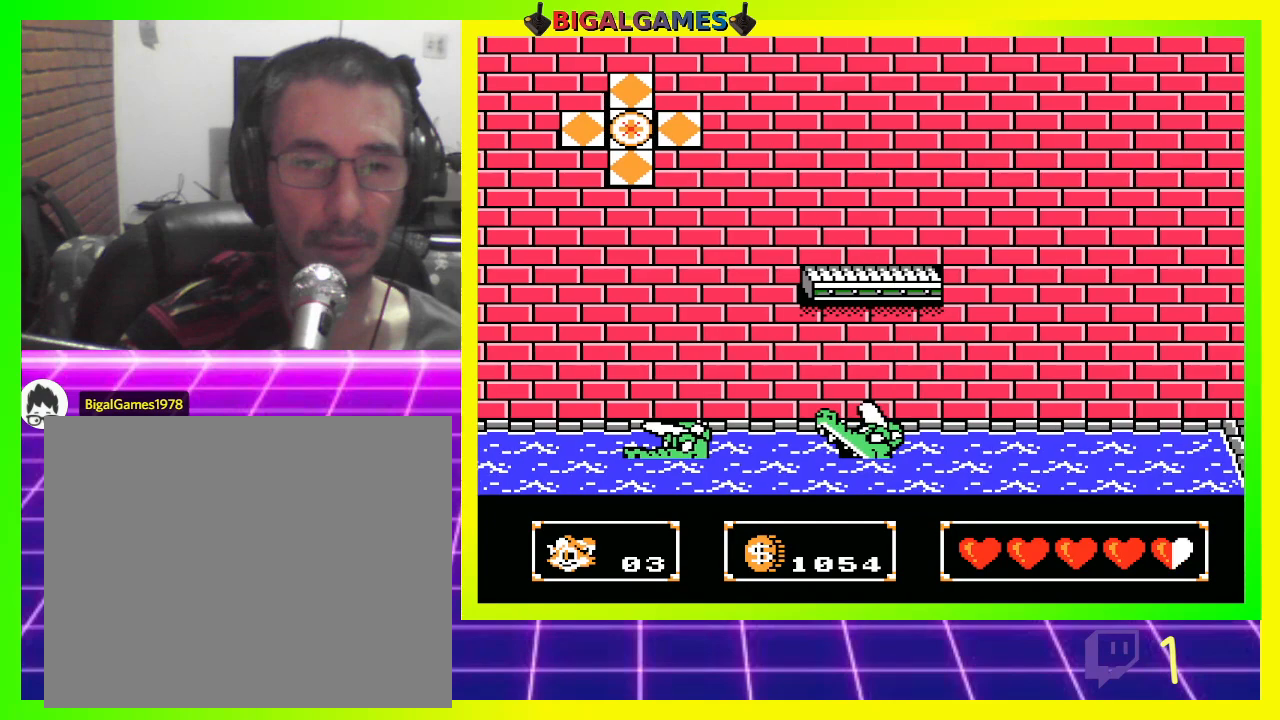
{"buttons": [], "left_stick": "center", "right_stick": "center", "events": [[67, "CROSS", "up"]]}
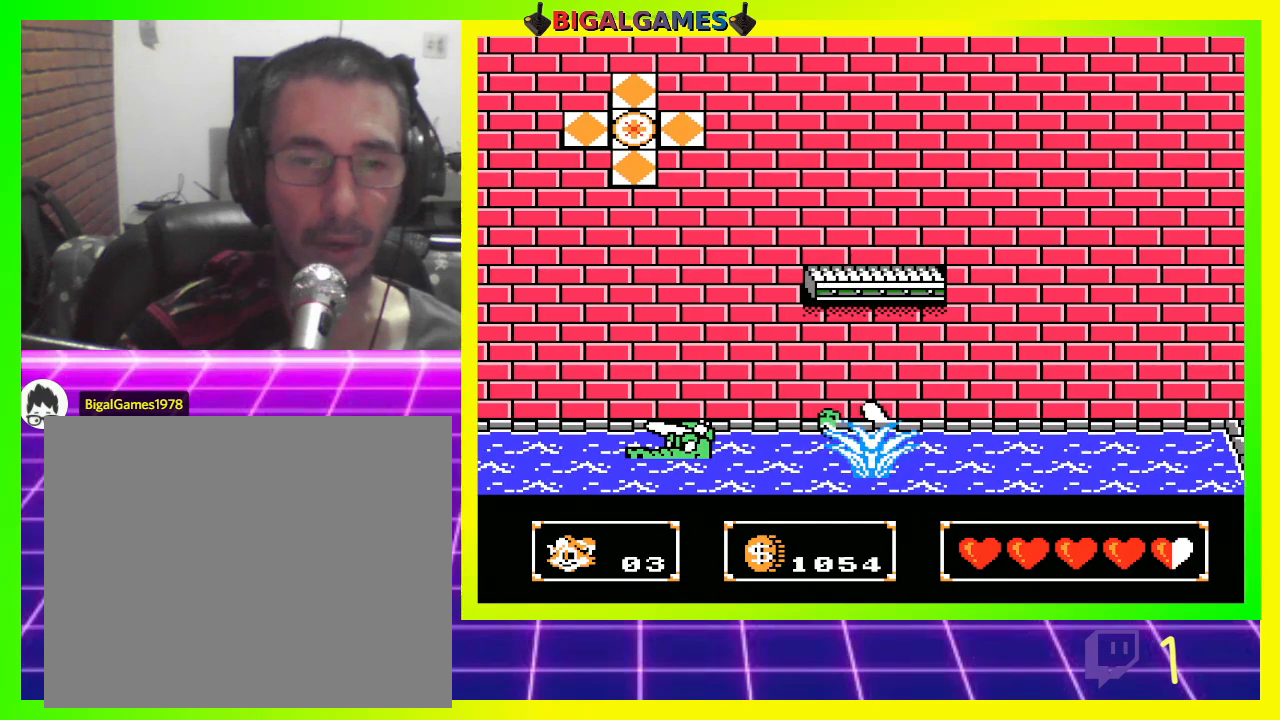
{"buttons": ["DPAD_UP"], "left_stick": "center", "right_stick": "center", "events": [[367, "DPAD_UP", "down"]]}
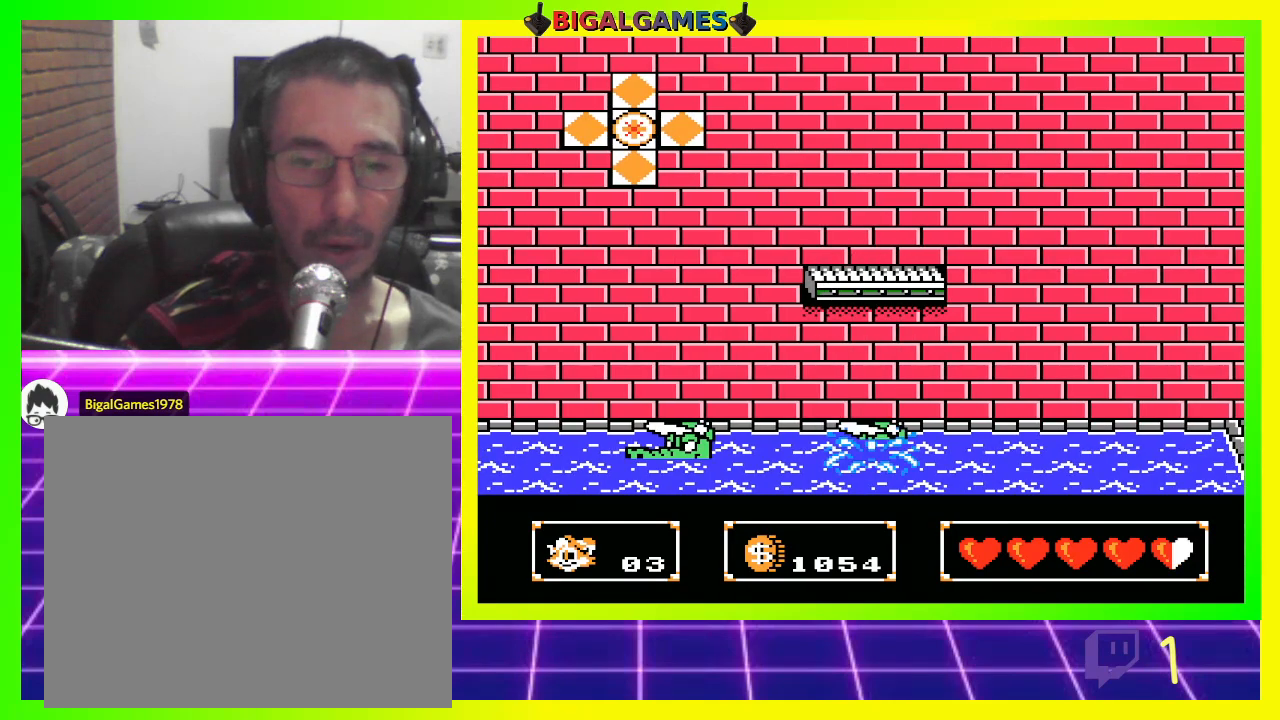
{"buttons": [], "left_stick": "center", "right_stick": "center", "events": [[33, "DPAD_UP", "up"]]}
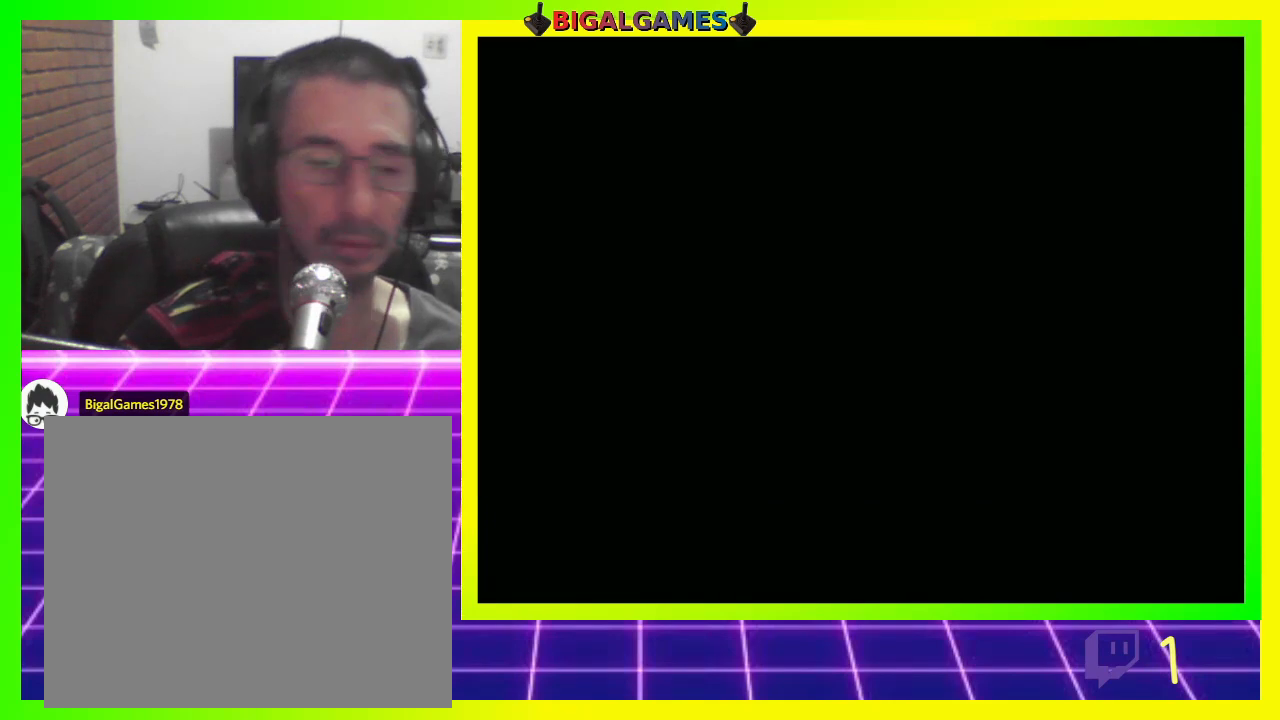
{"buttons": [], "left_stick": "center", "right_stick": "center", "events": []}
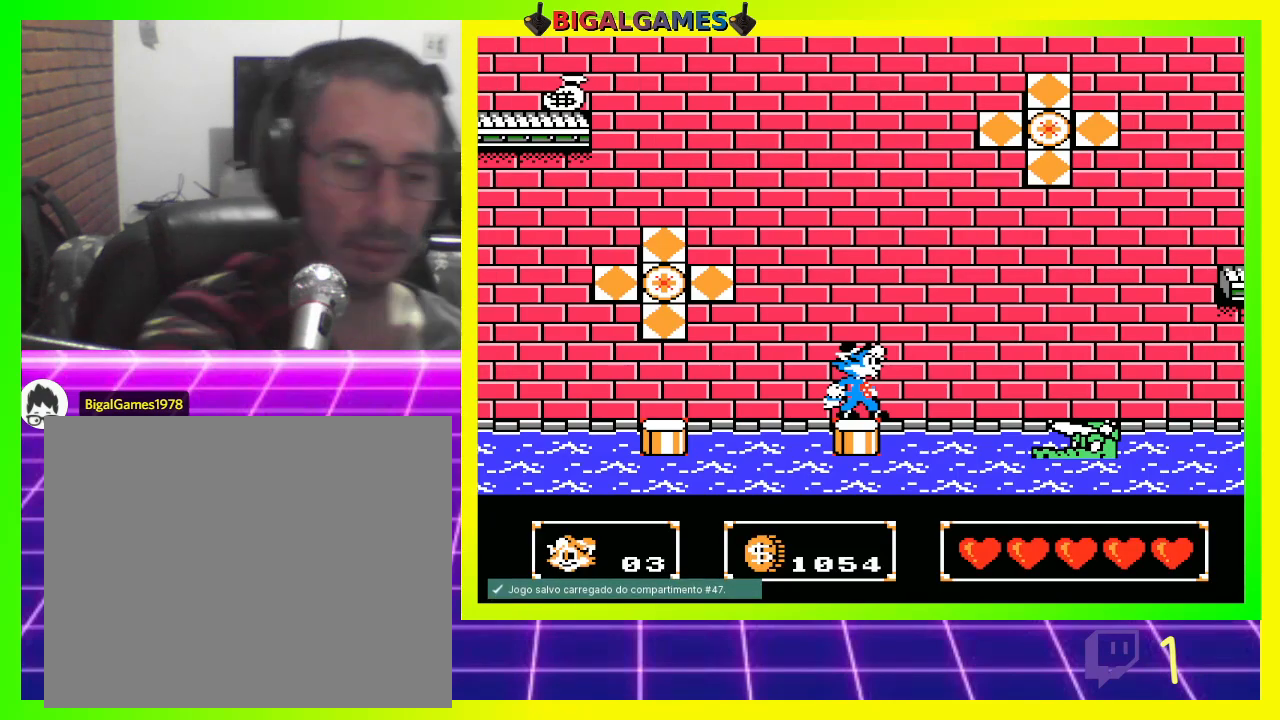
{"buttons": ["CIRCLE", "DPAD_RIGHT"], "left_stick": "center", "right_stick": "center", "events": [[367, "DPAD_RIGHT", "down"], [433, "CIRCLE", "down"]]}
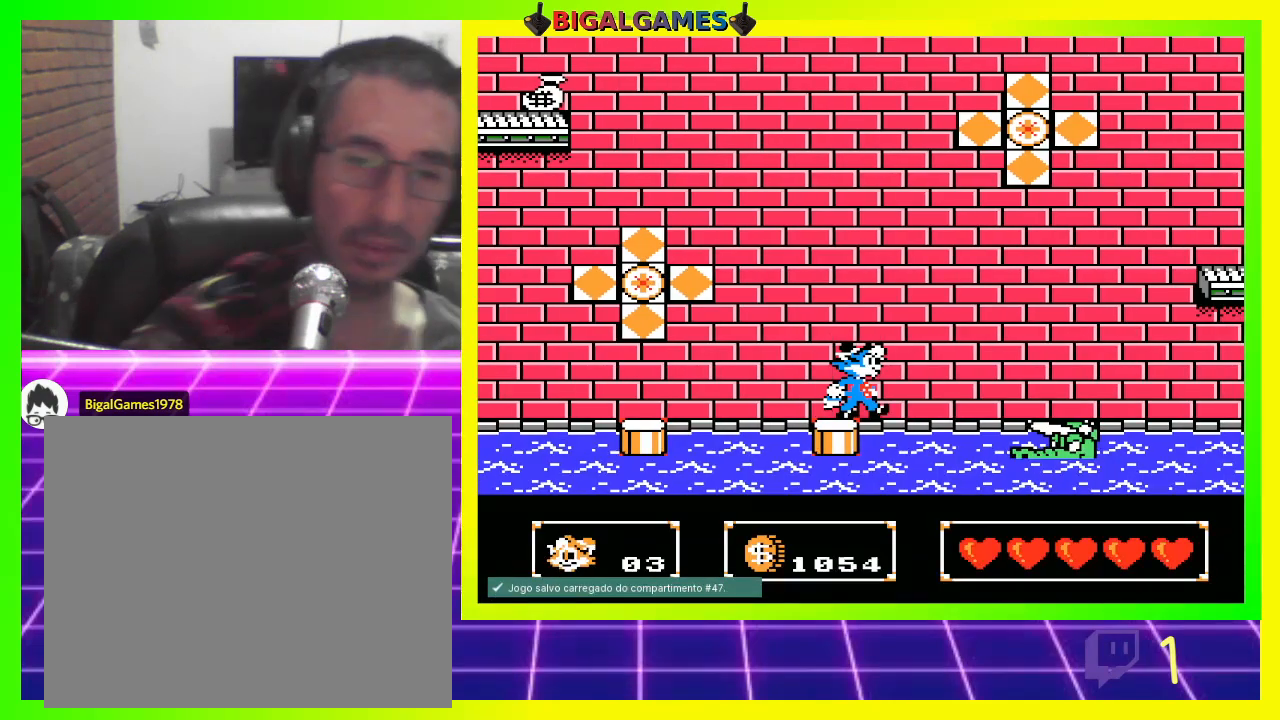
{"buttons": ["DPAD_RIGHT"], "left_stick": "center", "right_stick": "center", "events": [[200, "CIRCLE", "up"]]}
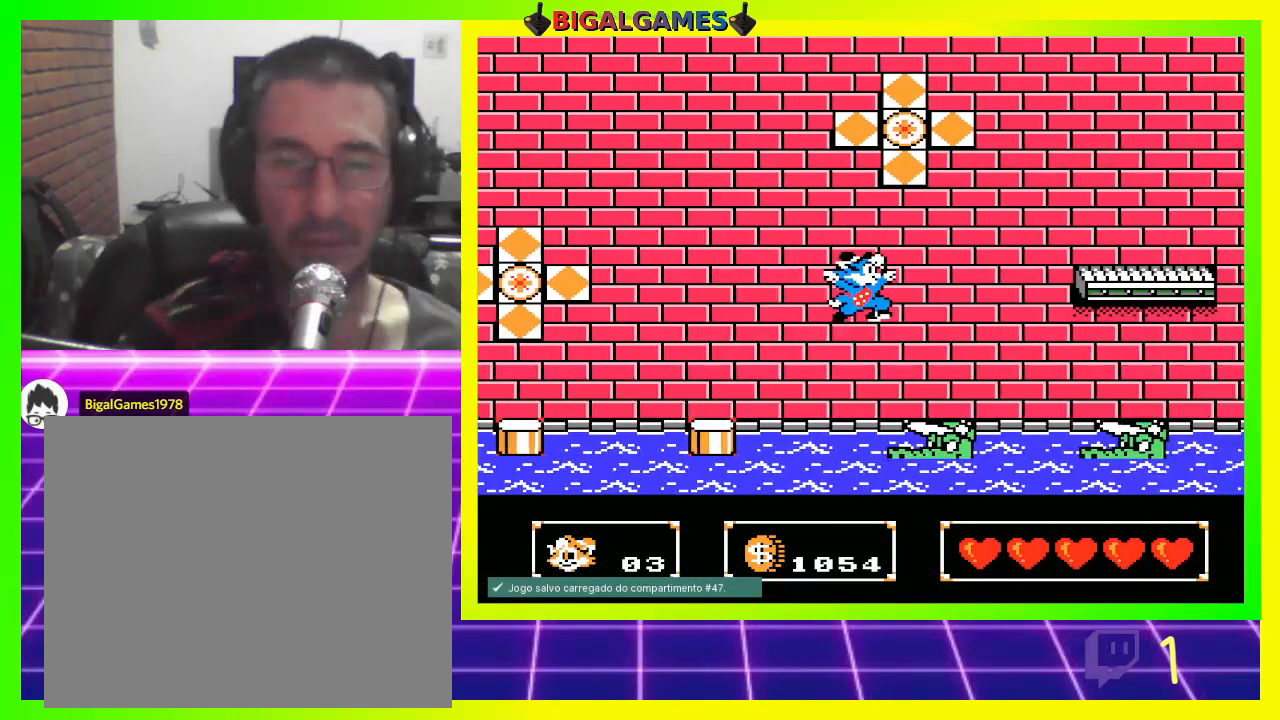
{"buttons": ["CIRCLE", "DPAD_RIGHT"], "left_stick": "center", "right_stick": "center", "events": [[333, "CIRCLE", "down"]]}
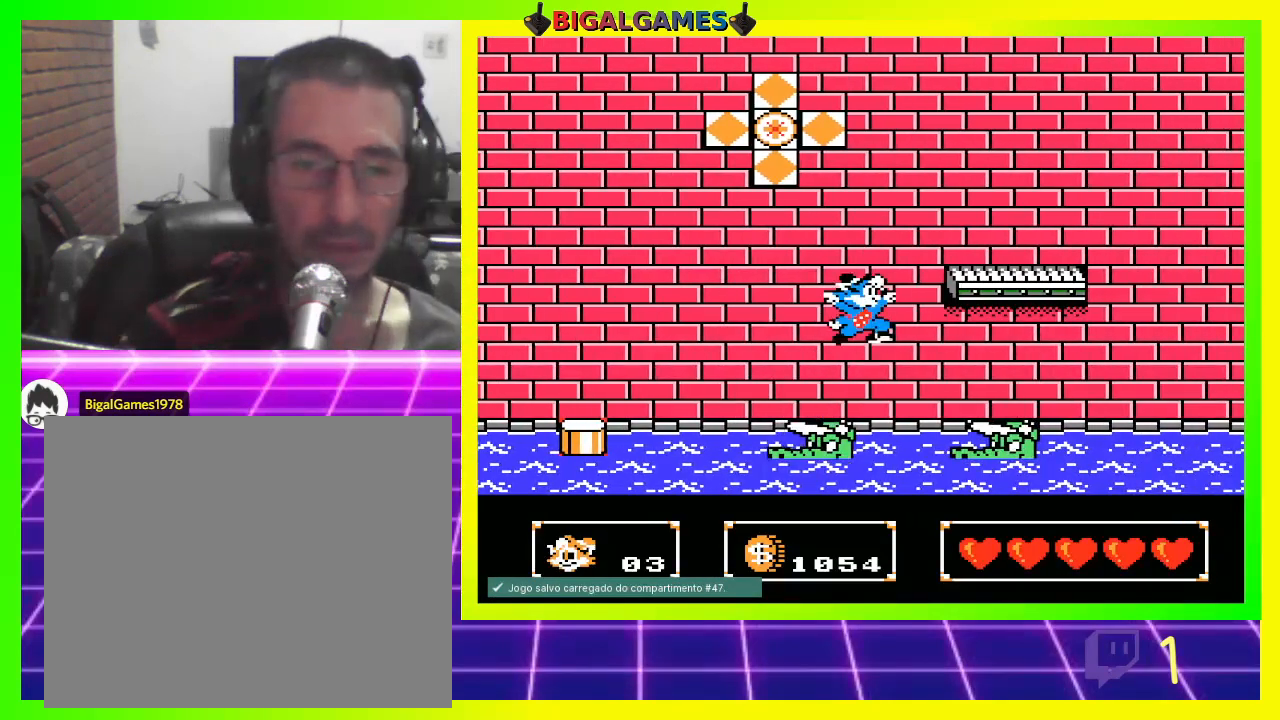
{"buttons": ["DPAD_RIGHT"], "left_stick": "center", "right_stick": "center", "events": [[200, "CIRCLE", "up"]]}
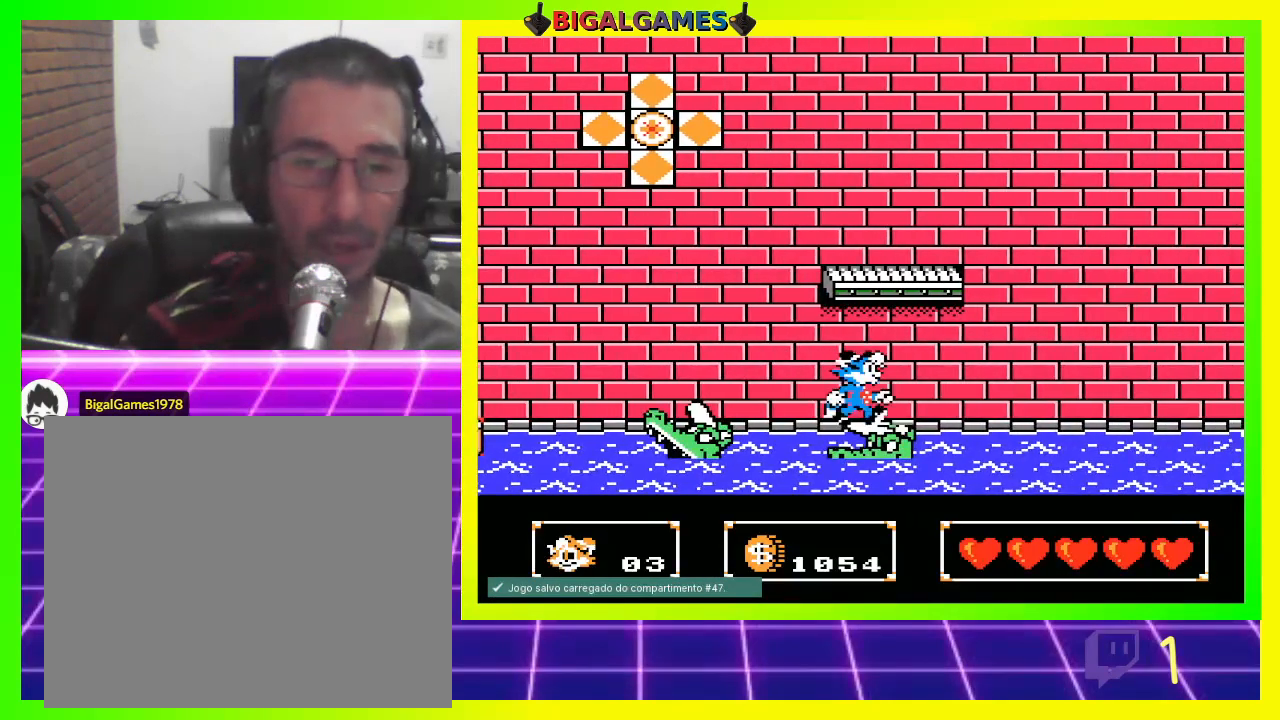
{"buttons": [], "left_stick": "center", "right_stick": "center", "events": [[133, "DPAD_RIGHT", "up"], [233, "CROSS", "down"], [233, "DPAD_UP", "down"], [333, "CROSS", "up"], [467, "DPAD_UP", "up"]]}
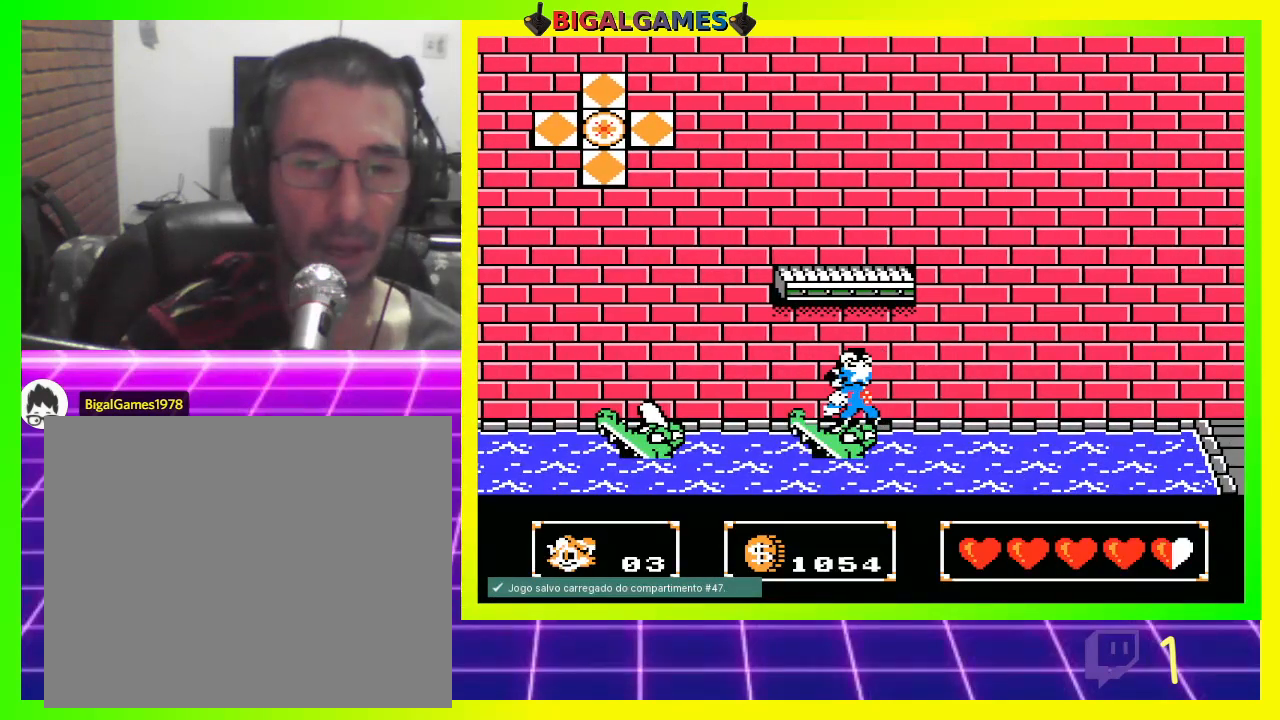
{"buttons": [], "left_stick": "center", "right_stick": "center", "events": [[167, "CROSS", "down"], [267, "CROSS", "up"], [300, "CROSS", "down"], [400, "CROSS", "up"]]}
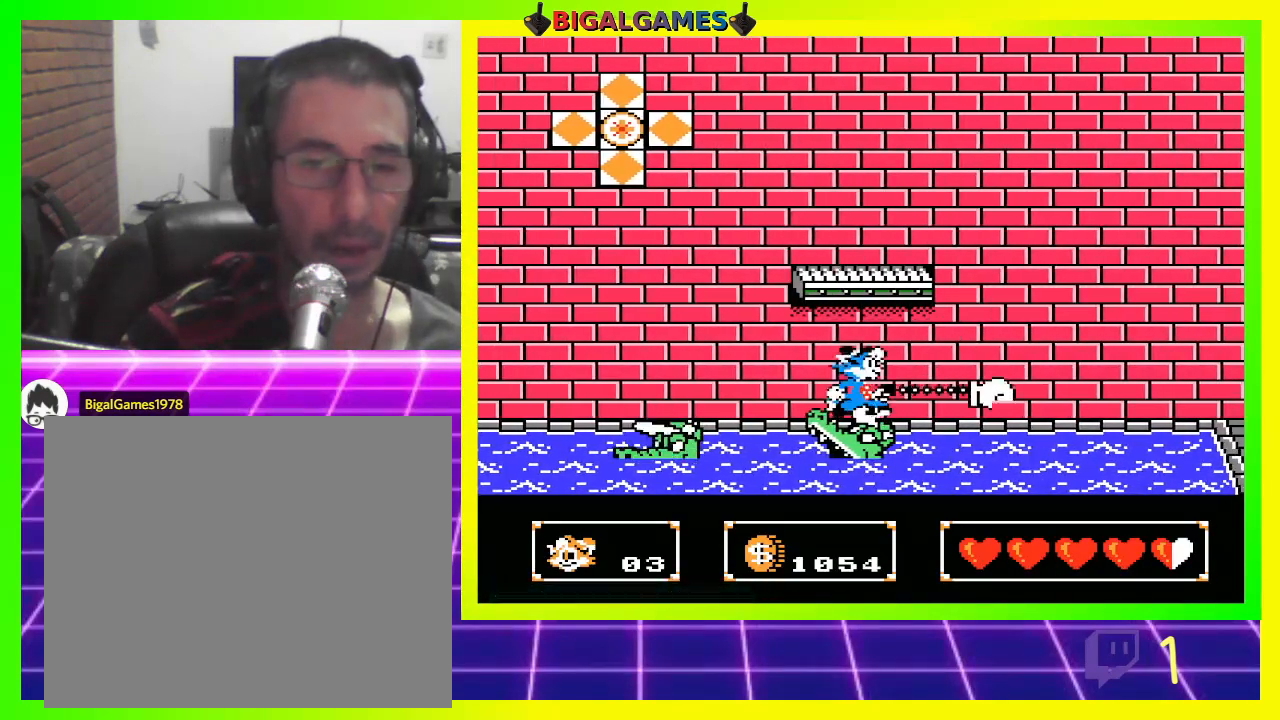
{"buttons": ["DPAD_UP"], "left_stick": "center", "right_stick": "center", "events": [[267, "CROSS", "down"], [267, "DPAD_UP", "down"], [300, "CROSS", "up"]]}
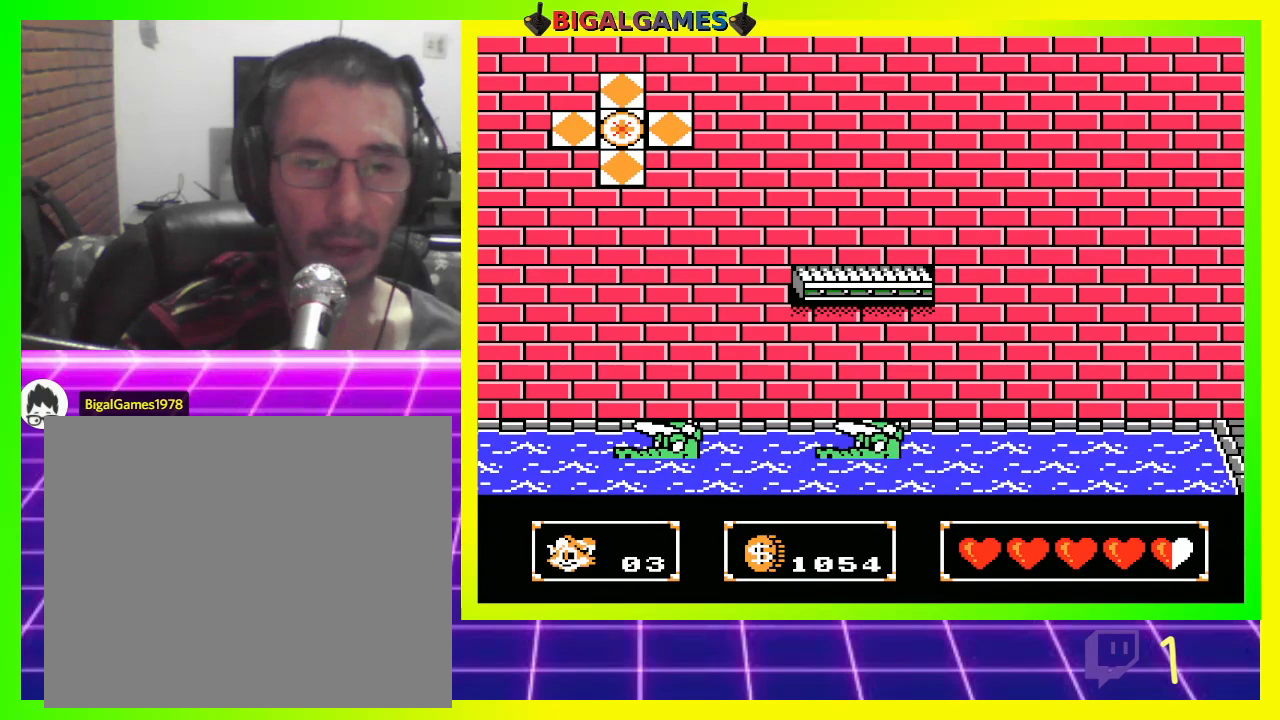
{"buttons": [], "left_stick": "center", "right_stick": "center", "events": [[67, "DPAD_UP", "up"]]}